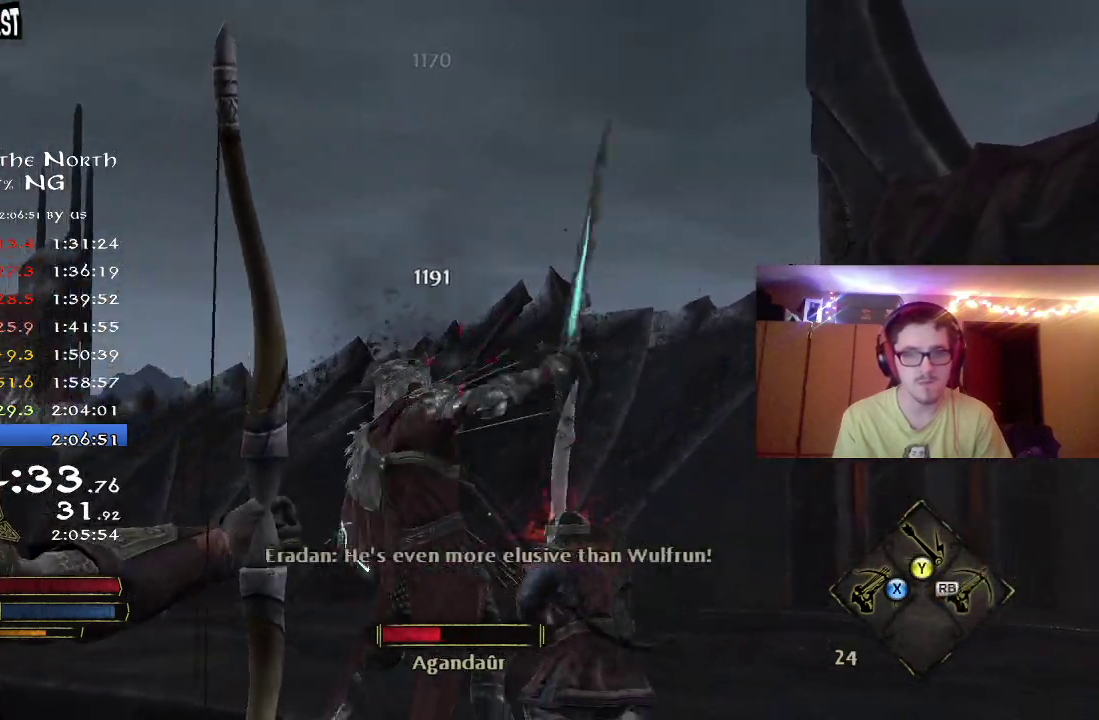
Gameplay with a controller (Xbox layout); each line is a JSON object with the inputs held at the frame after it (dt_ms = milliseconds from this image to that frame). "button_events" lists button changes between this image and that frame as [ms after this image, input, new state], when the widget could be followed in between (sticks are given only as held states). Not read: R1.
{"dt_ms": 300, "buttons": [], "left_stick": "up", "right_stick": "center", "button_events": []}
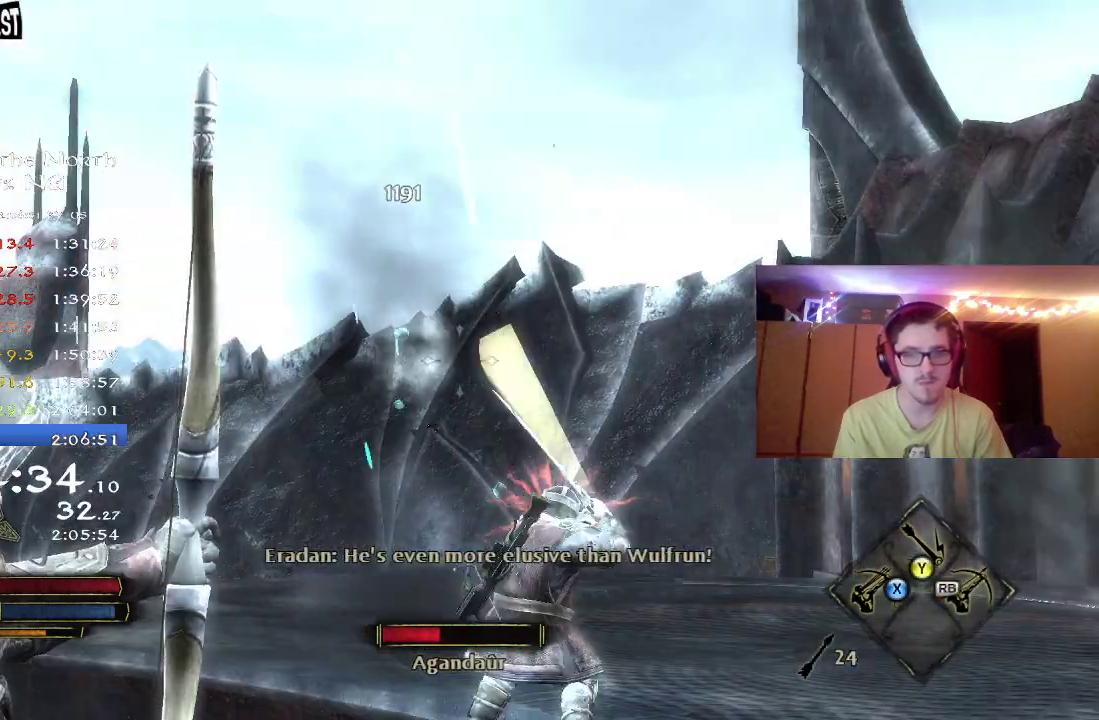
{"dt_ms": 500, "buttons": ["R2"], "left_stick": "up", "right_stick": "right", "button_events": [[283, "R2", "down"]]}
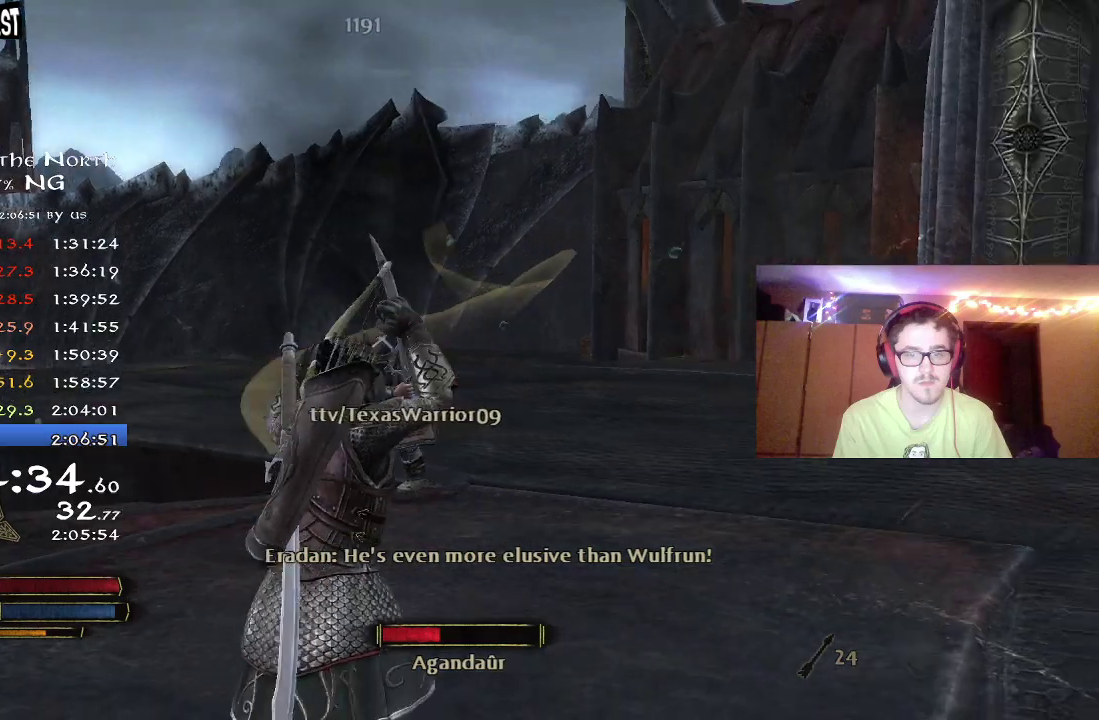
{"dt_ms": 500, "buttons": ["R2"], "left_stick": "down-left", "right_stick": "right", "button_events": []}
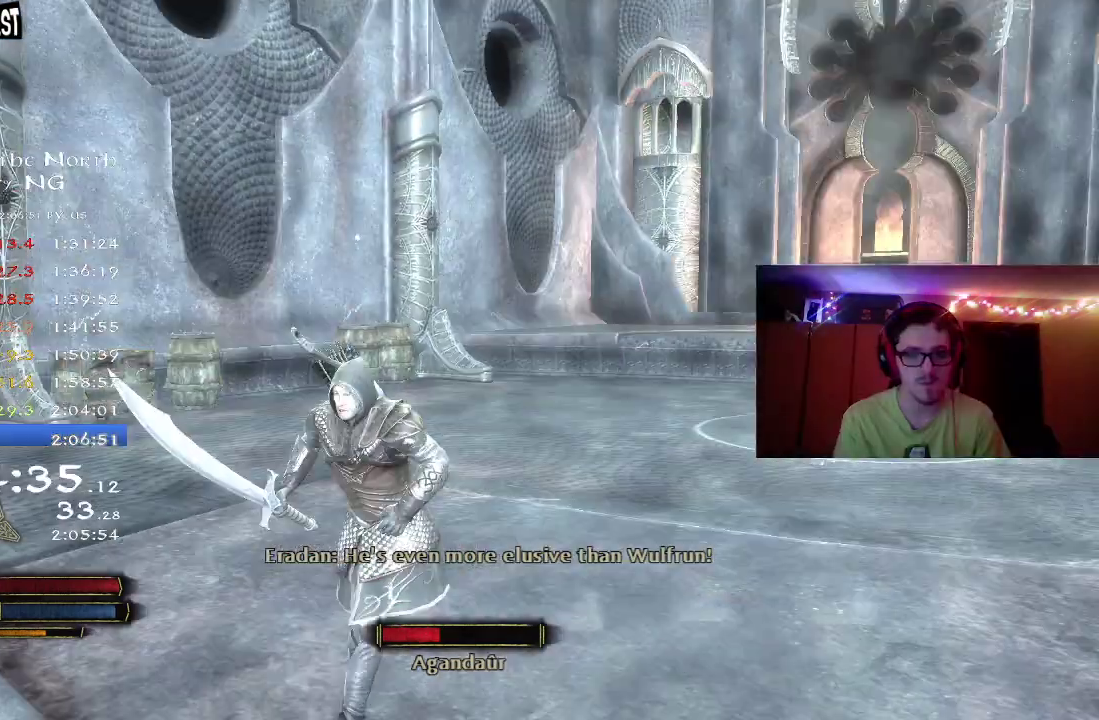
{"dt_ms": 400, "buttons": ["R2"], "left_stick": "down-left", "right_stick": "up-right", "button_events": []}
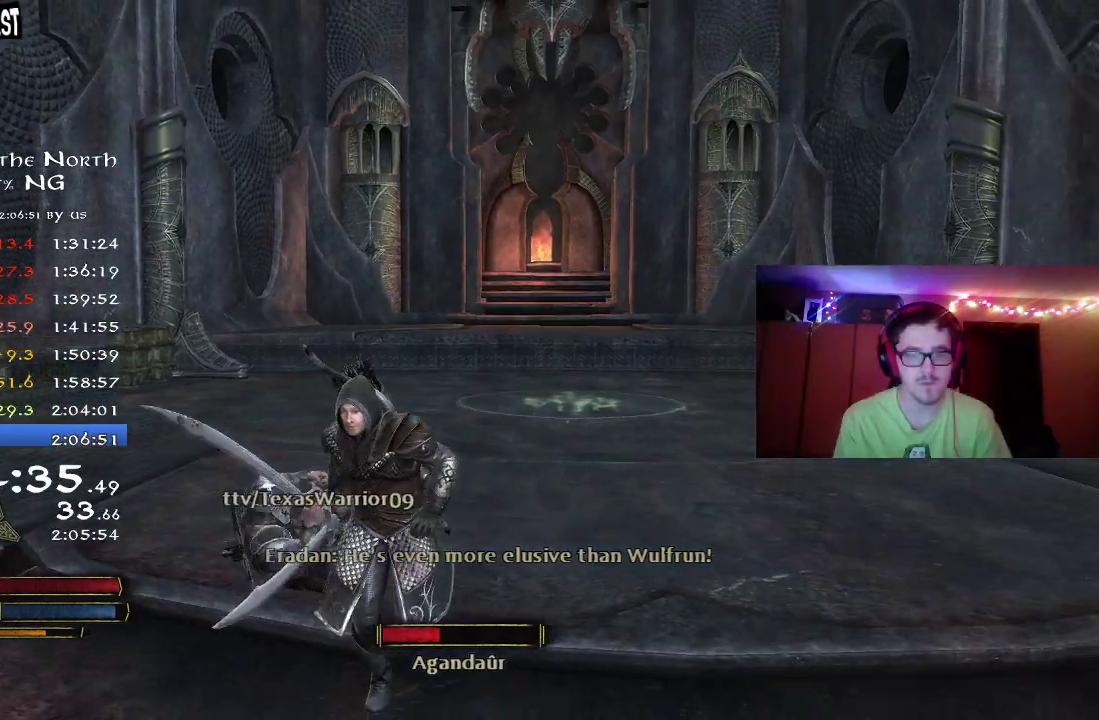
{"dt_ms": 800, "buttons": ["R2"], "left_stick": "center", "right_stick": "up", "button_events": [[283, "R2", "up"], [733, "R2", "down"]]}
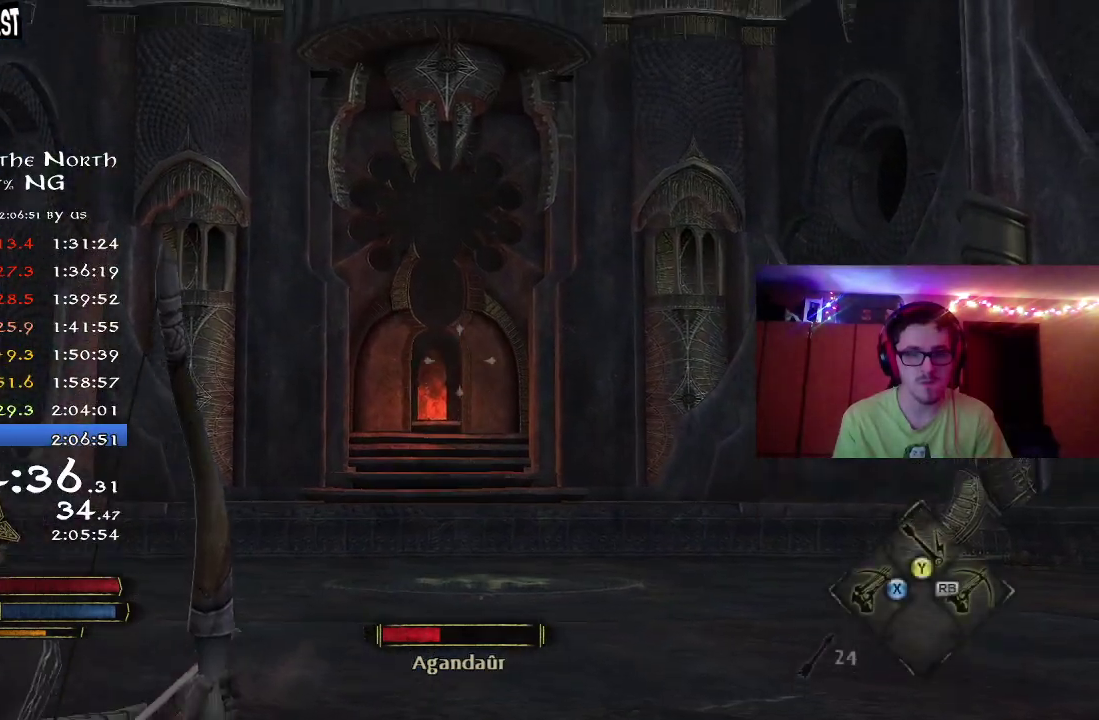
{"dt_ms": 300, "buttons": ["R2"], "left_stick": "center", "right_stick": "center", "button_events": []}
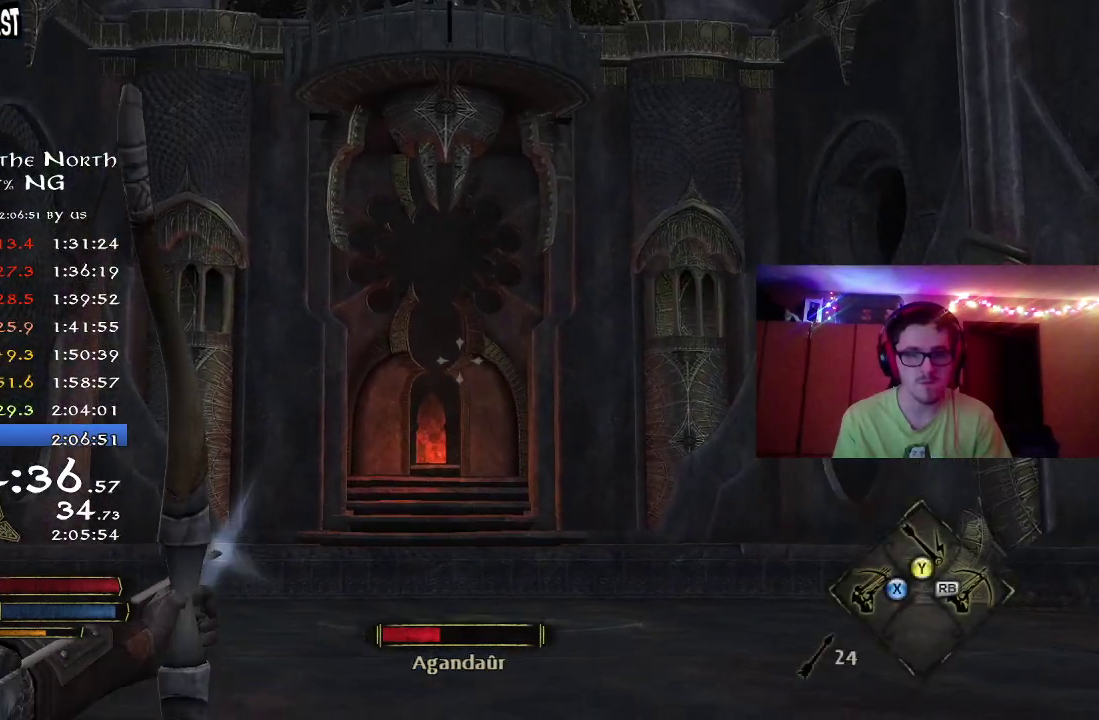
{"dt_ms": 500, "buttons": ["R2"], "left_stick": "center", "right_stick": "center", "button_events": []}
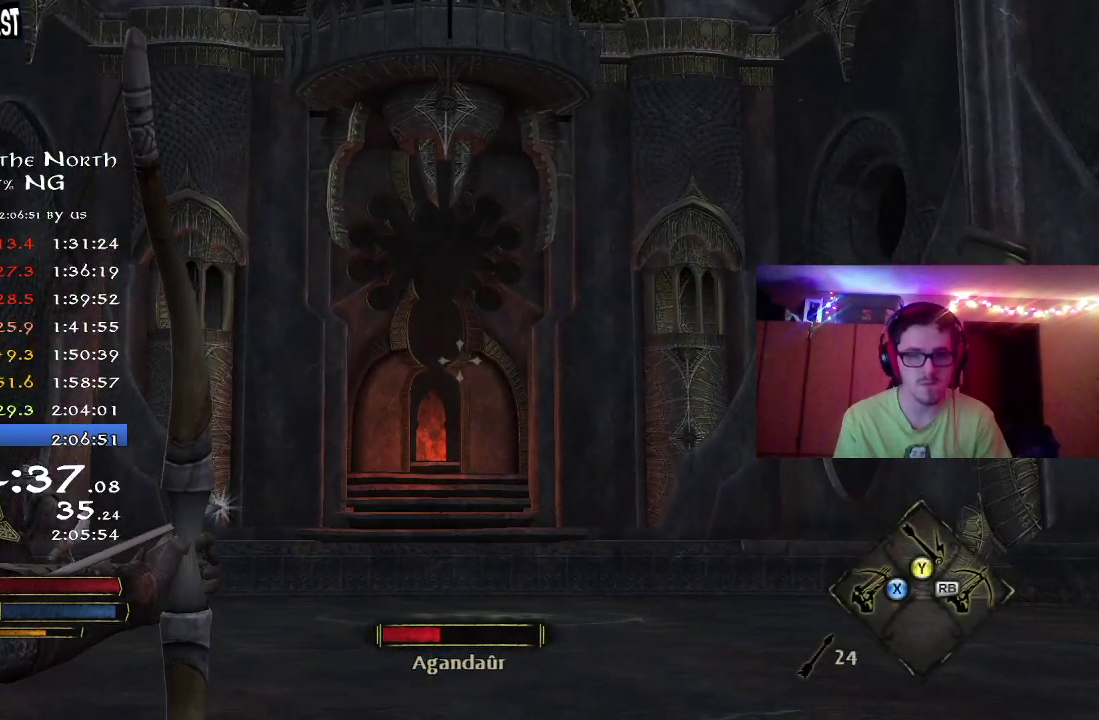
{"dt_ms": 500, "buttons": ["R2"], "left_stick": "center", "right_stick": "center", "button_events": []}
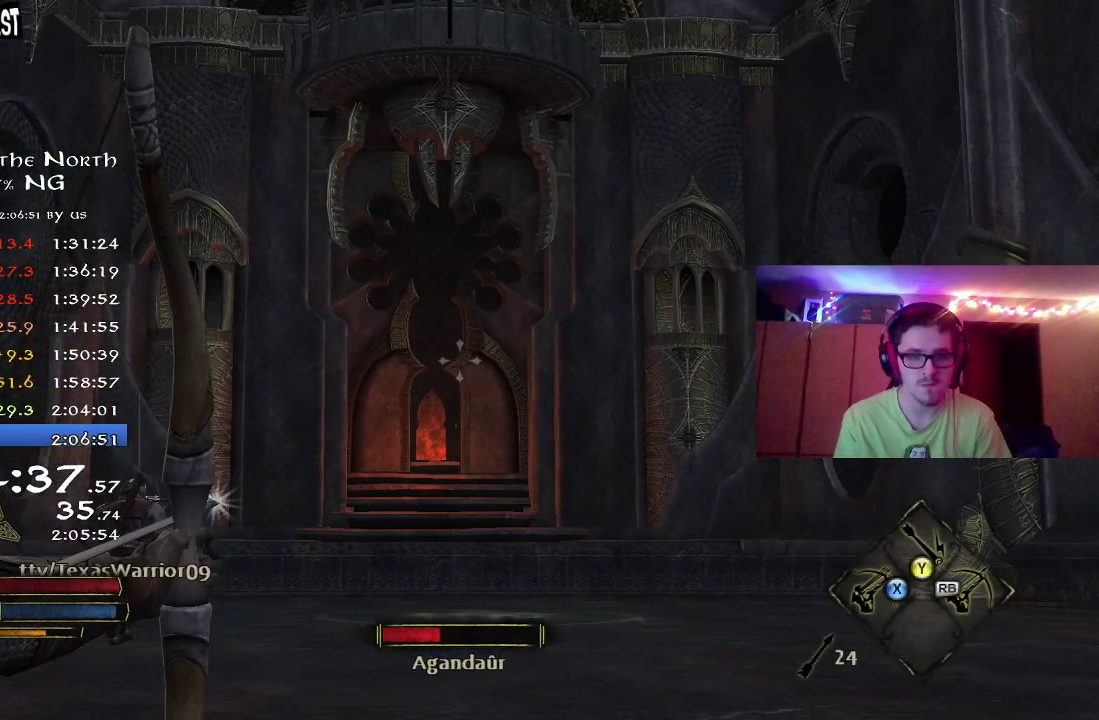
{"dt_ms": 500, "buttons": ["R2"], "left_stick": "center", "right_stick": "center", "button_events": []}
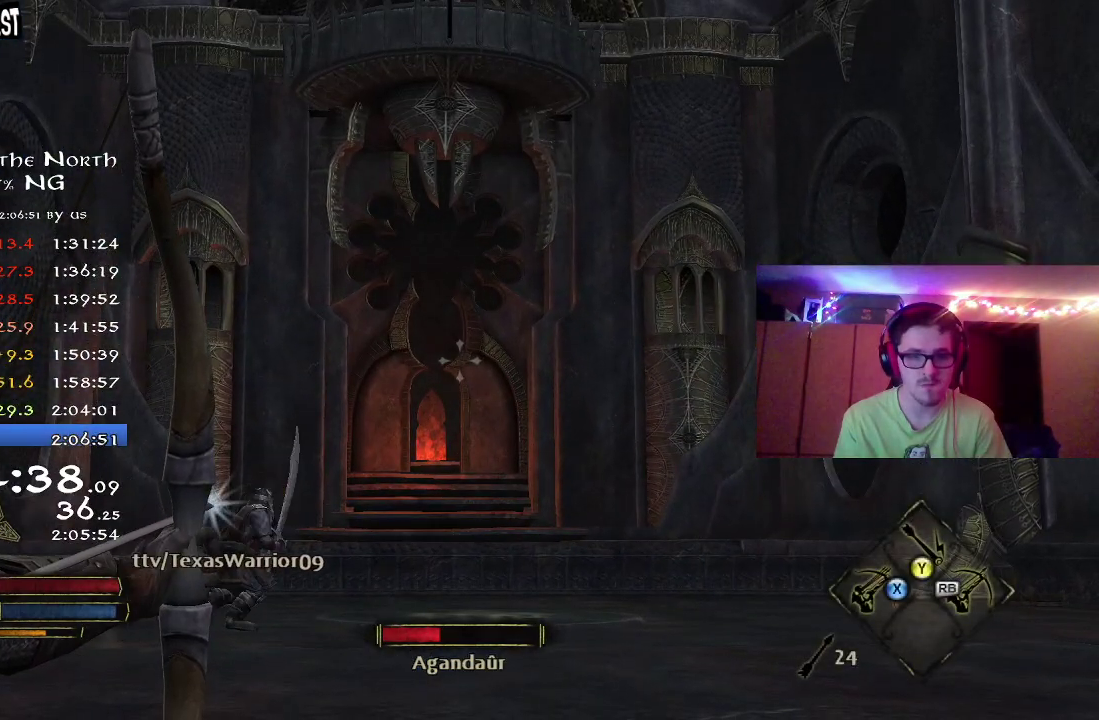
{"dt_ms": 600, "buttons": ["R2"], "left_stick": "up", "right_stick": "down", "button_events": []}
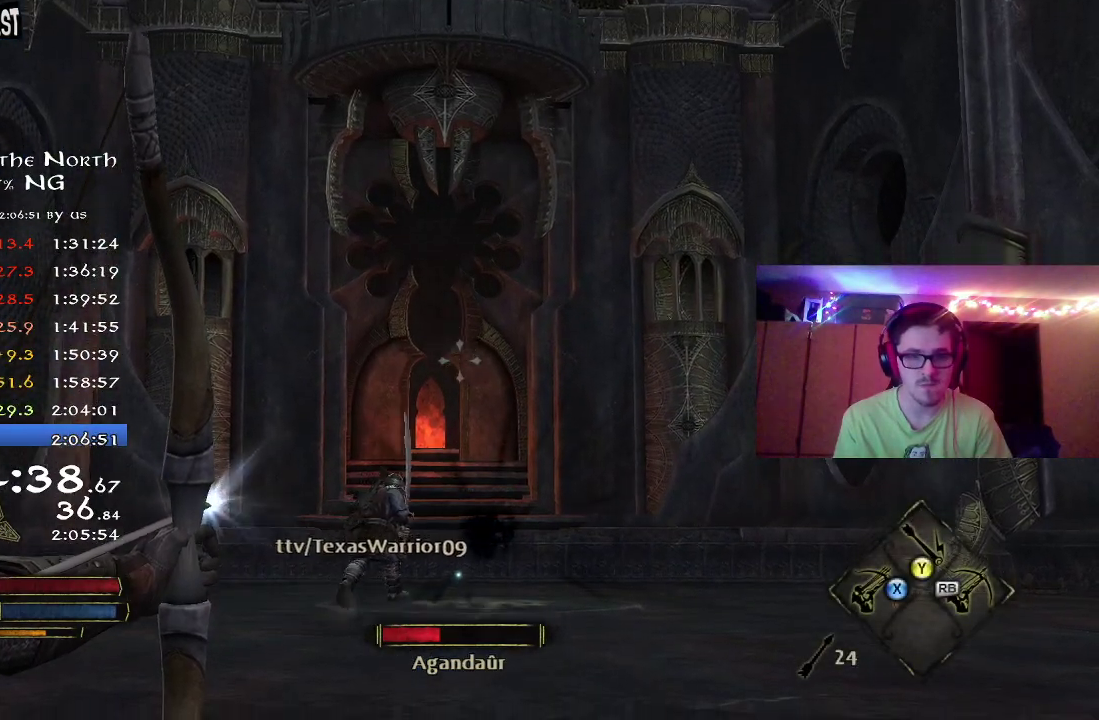
{"dt_ms": 400, "buttons": ["R2"], "left_stick": "up", "right_stick": "center", "button_events": []}
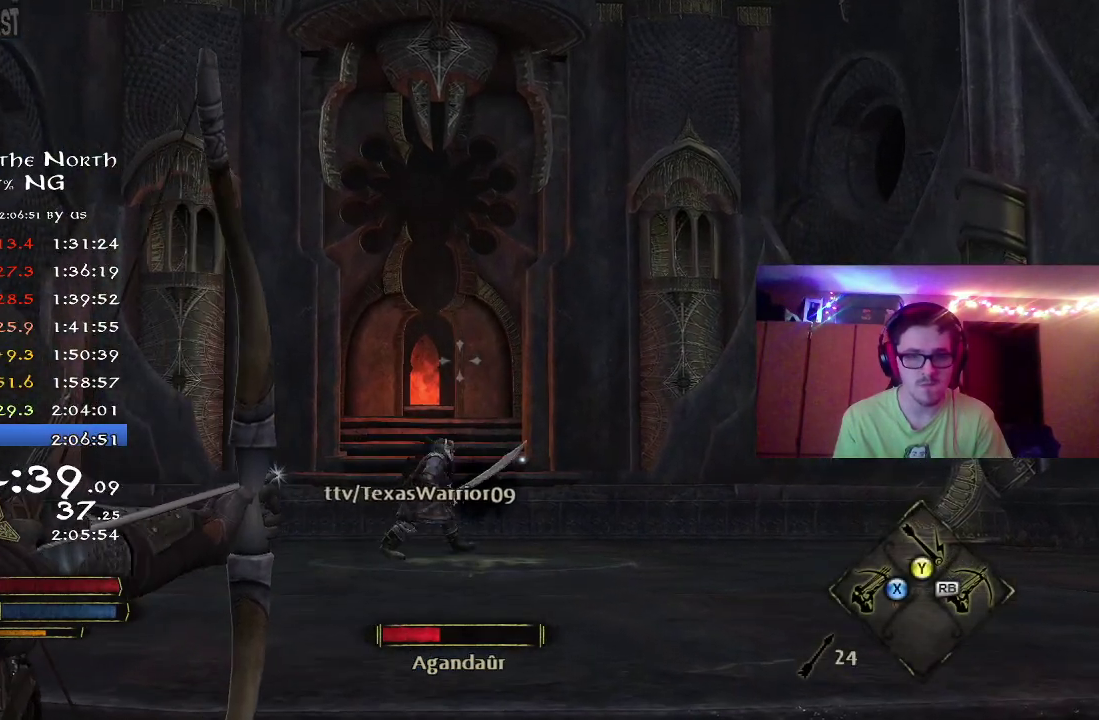
{"dt_ms": 300, "buttons": ["R2"], "left_stick": "up-right", "right_stick": "center", "button_events": []}
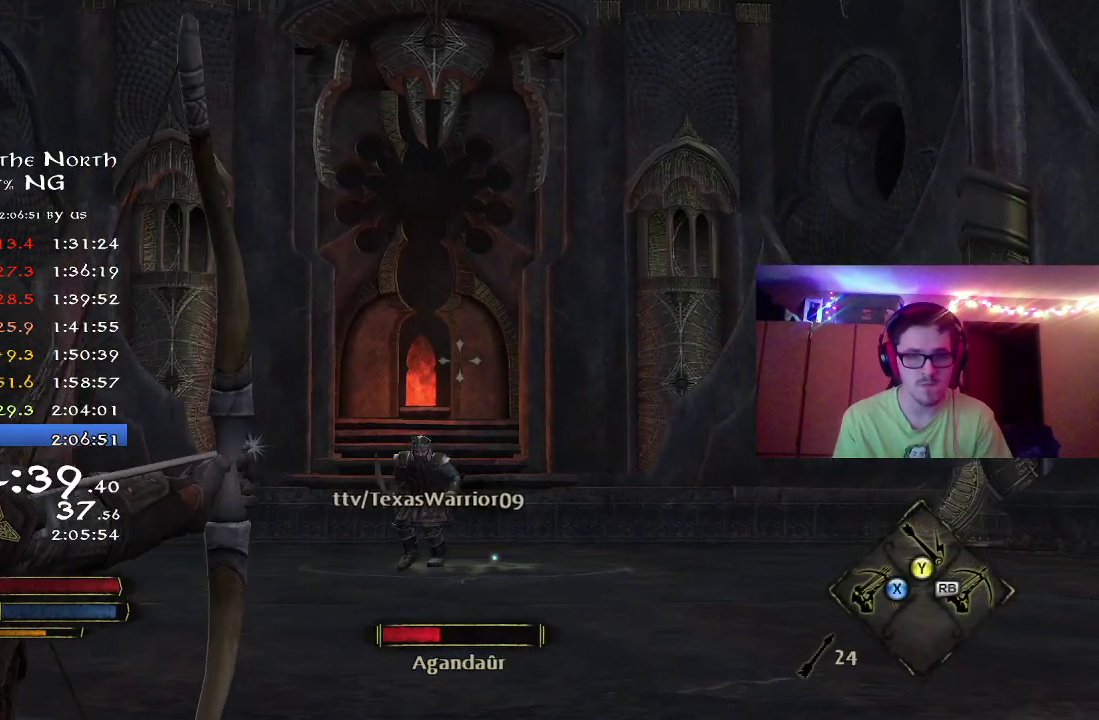
{"dt_ms": 800, "buttons": [], "left_stick": "center", "right_stick": "center", "button_events": [[700, "R2", "up"]]}
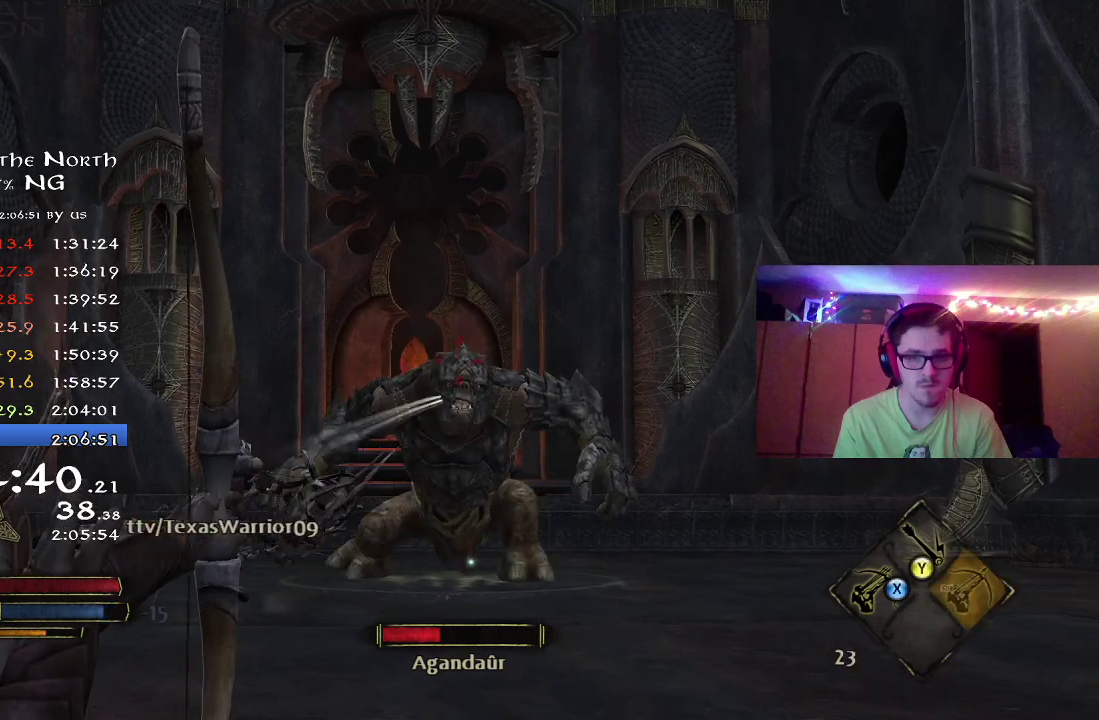
{"dt_ms": 400, "buttons": [], "left_stick": "center", "right_stick": "center", "button_events": []}
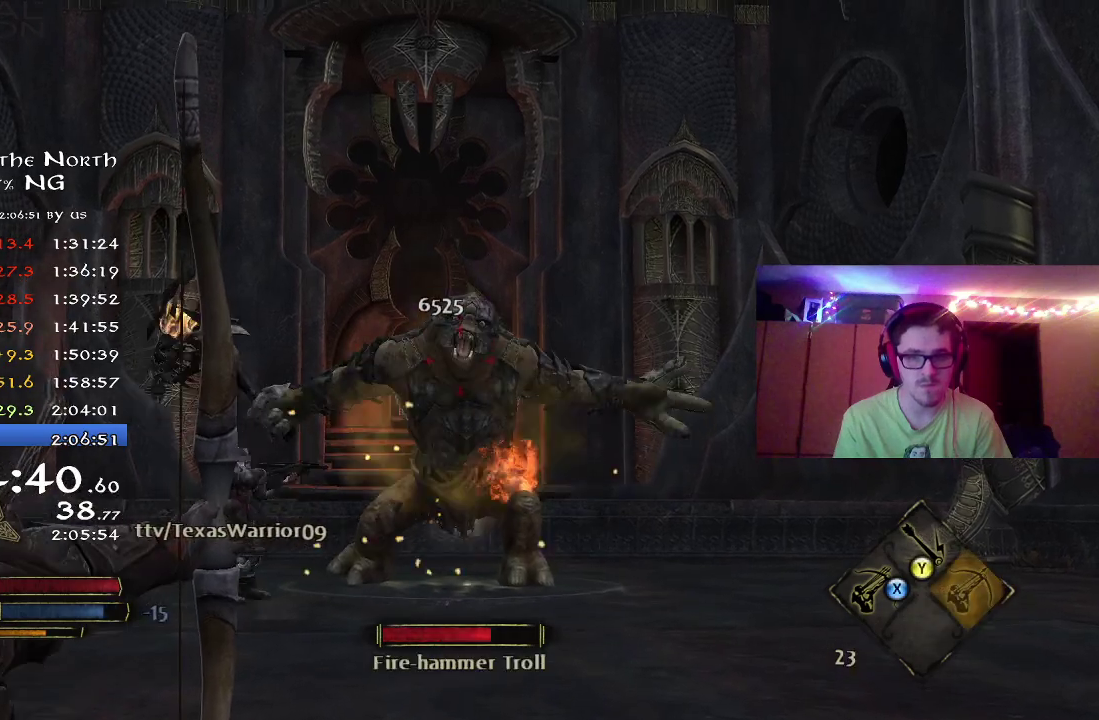
{"dt_ms": 400, "buttons": [], "left_stick": "center", "right_stick": "center", "button_events": []}
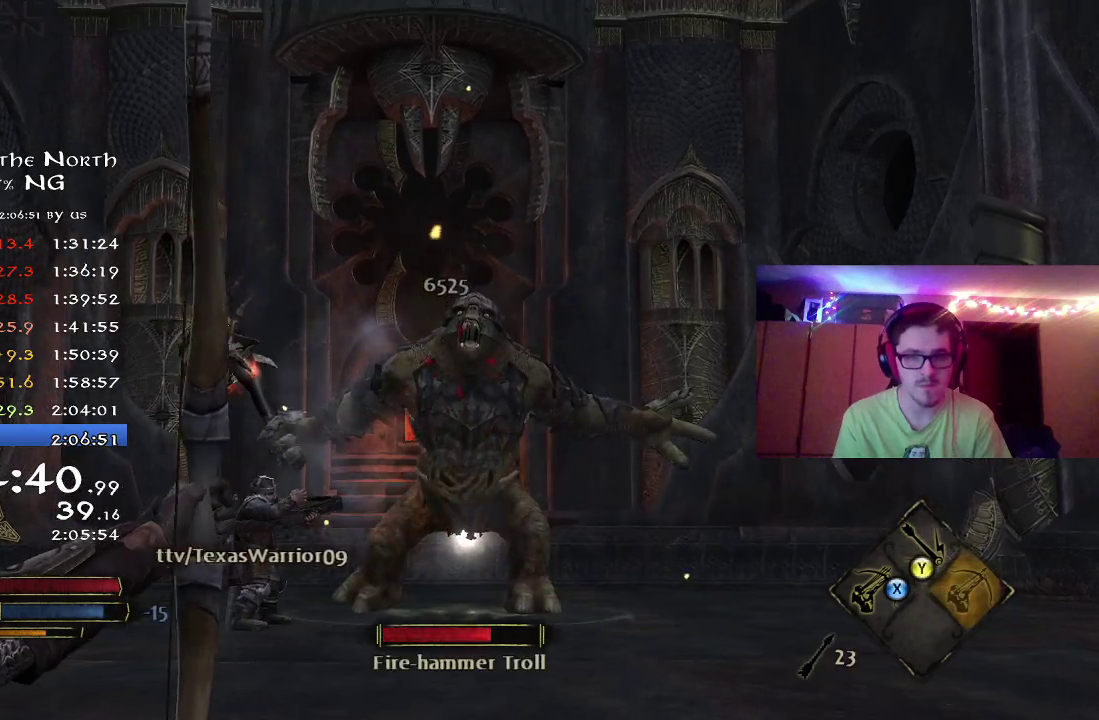
{"dt_ms": 800, "buttons": [], "left_stick": "center", "right_stick": "center", "button_events": []}
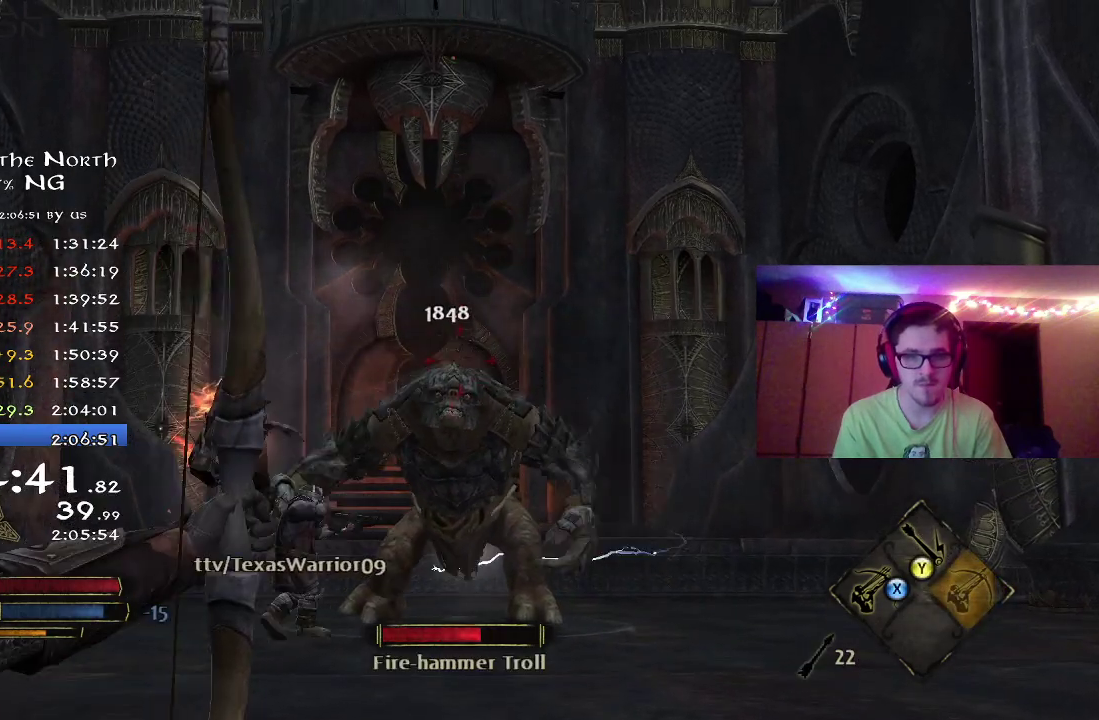
{"dt_ms": 300, "buttons": [], "left_stick": "center", "right_stick": "center", "button_events": []}
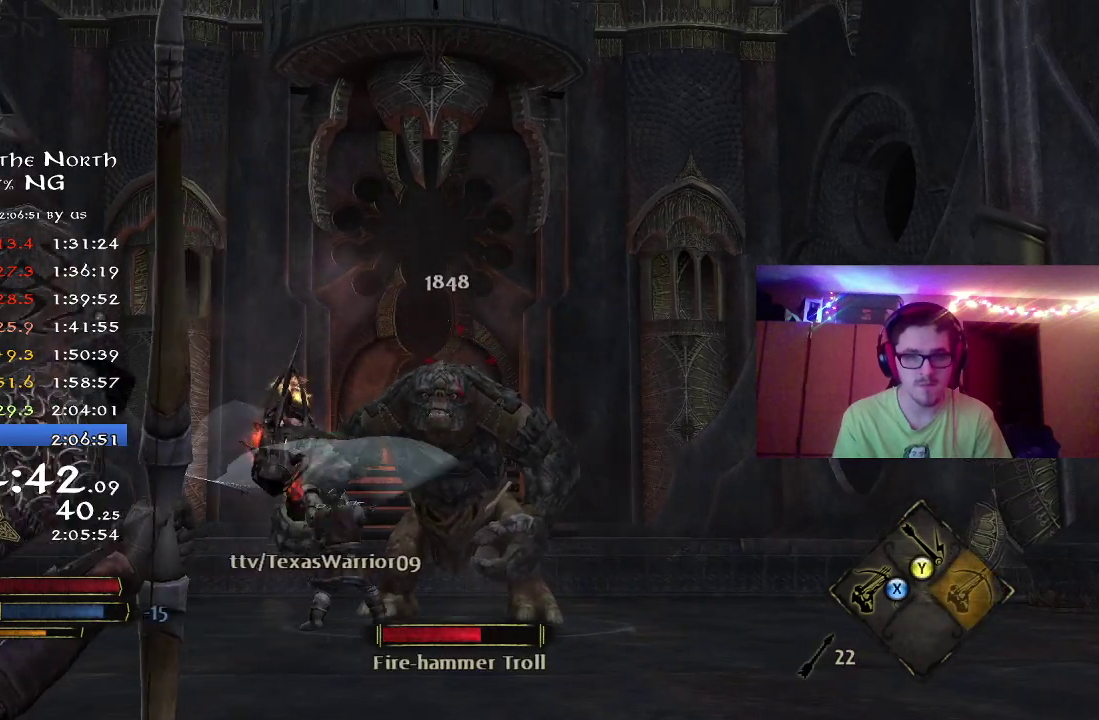
{"dt_ms": 500, "buttons": [], "left_stick": "center", "right_stick": "center", "button_events": []}
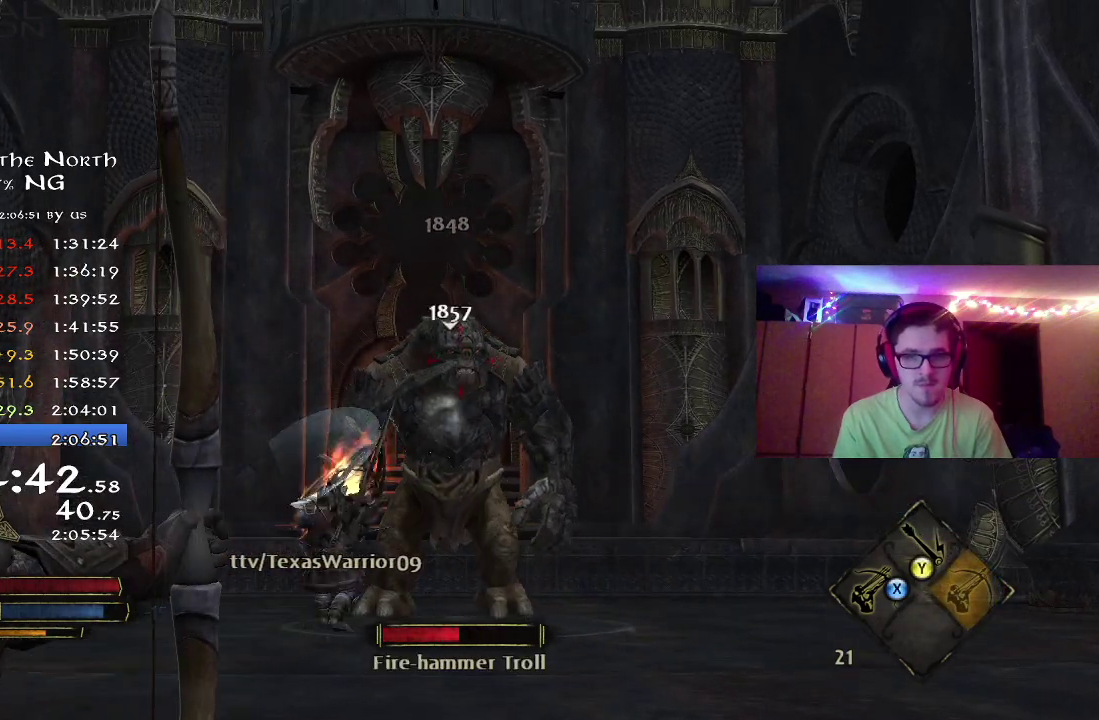
{"dt_ms": 700, "buttons": [], "left_stick": "center", "right_stick": "center", "button_events": []}
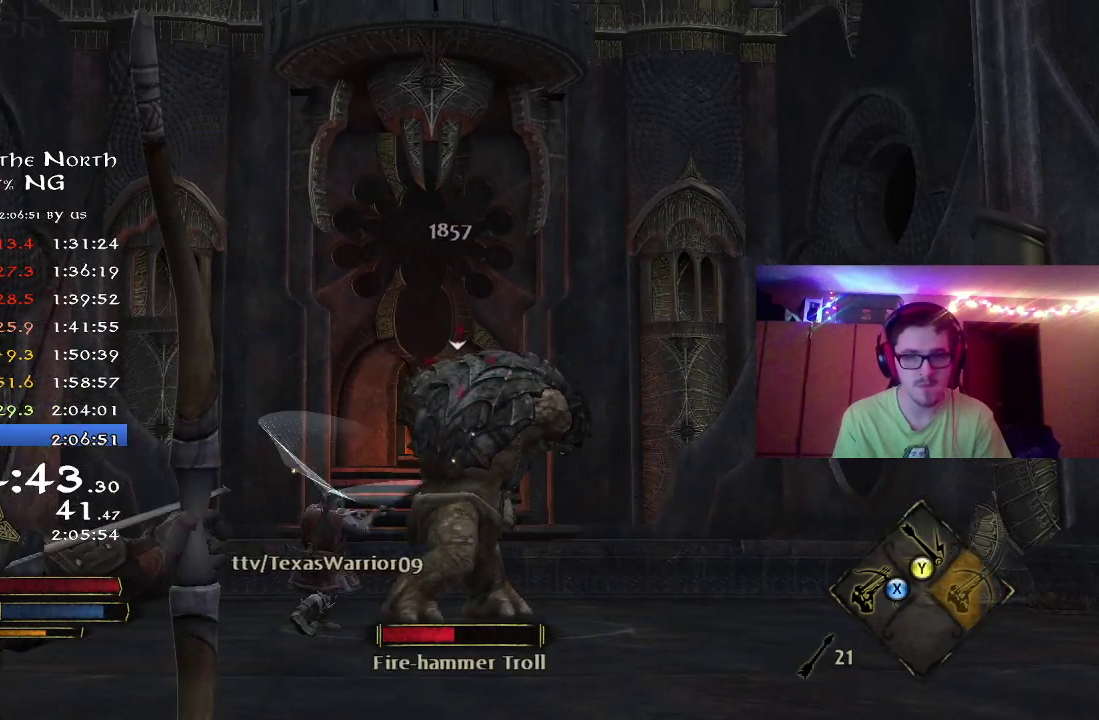
{"dt_ms": 300, "buttons": [], "left_stick": "center", "right_stick": "center", "button_events": []}